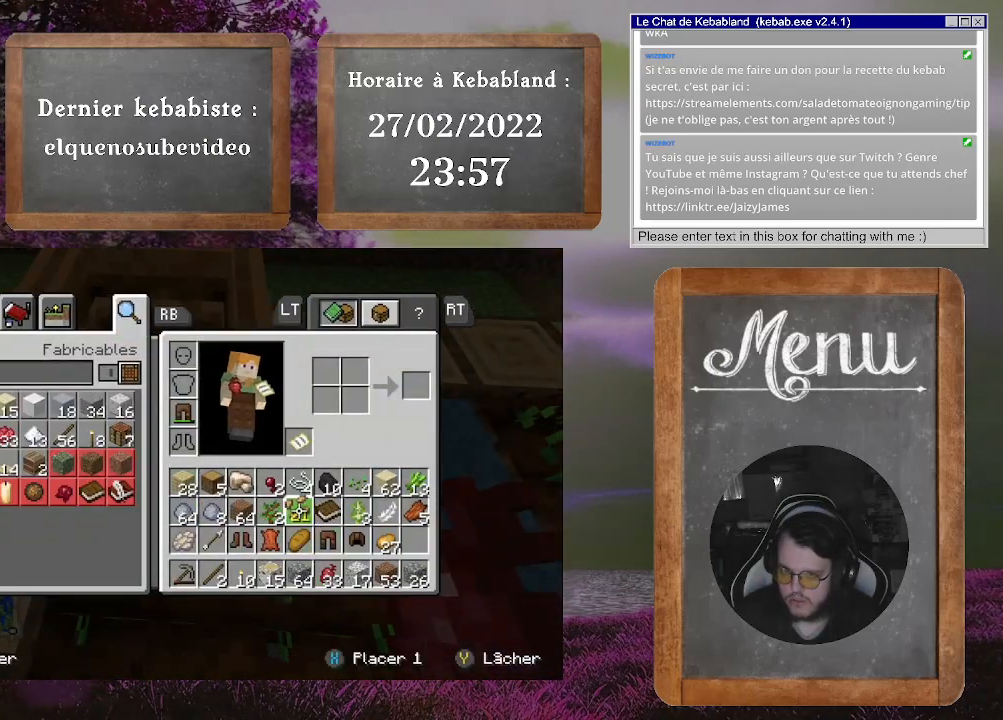
Gameplay with a controller (Xbox layout); each line is a JSON object with the inputs held at the frame after it. "events" lists button and stick changes between this image and that frame as [ms after this image, input, new state], when the widget could be followed in between. Not read: L3.
{"buttons": [], "left_stick": "up-right", "right_stick": "up", "events": [[100, "A", "down"], [167, "A", "up"], [267, "B", "down"], [333, "B", "up"], [367, "left_stick", "up"], [433, "left_stick", "up-right"], [500, "right_stick", "up"]]}
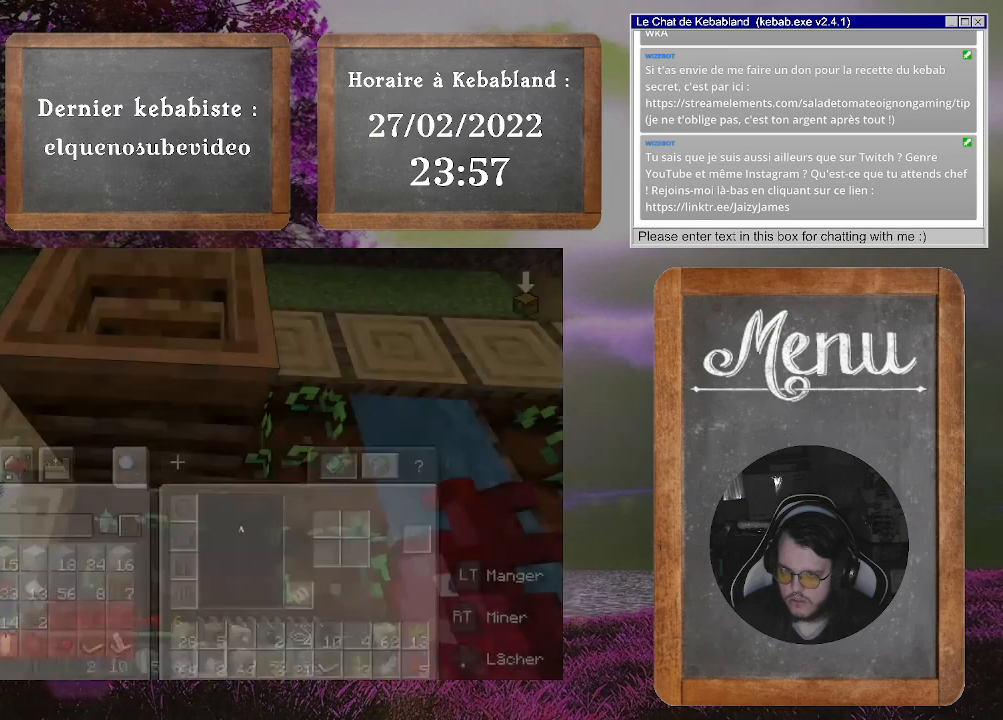
{"buttons": [], "left_stick": "up", "right_stick": "center", "events": [[33, "right_stick", "up-right"], [233, "left_stick", "up"], [333, "right_stick", "center"]]}
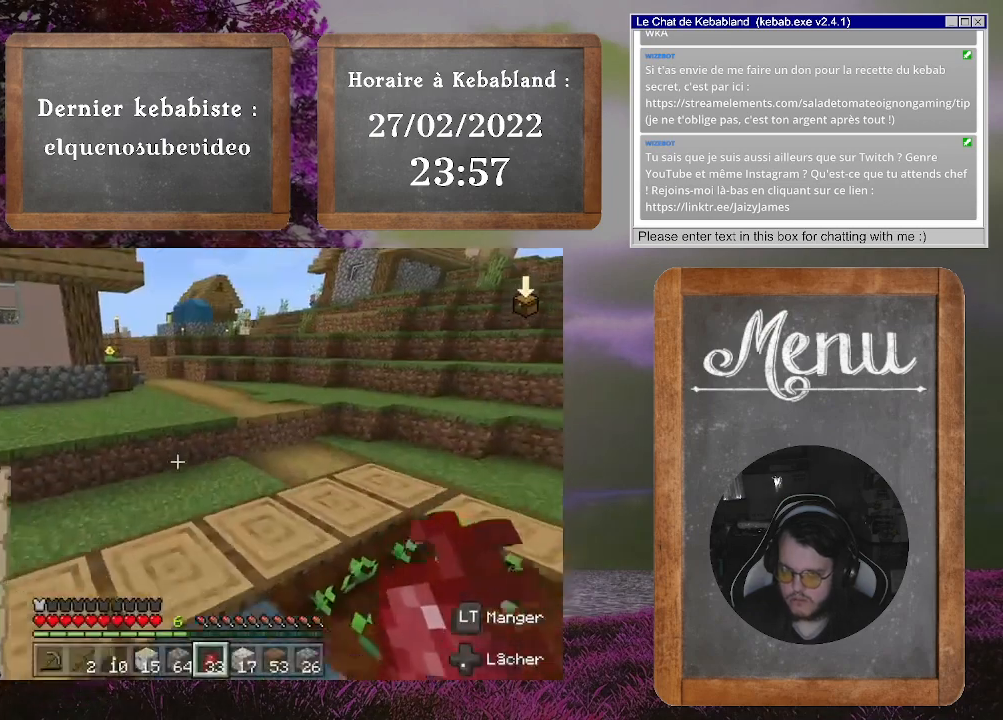
{"buttons": [], "left_stick": "center", "right_stick": "center", "events": [[67, "left_stick", "up-left"], [333, "left_stick", "up-right"], [433, "left_stick", "center"]]}
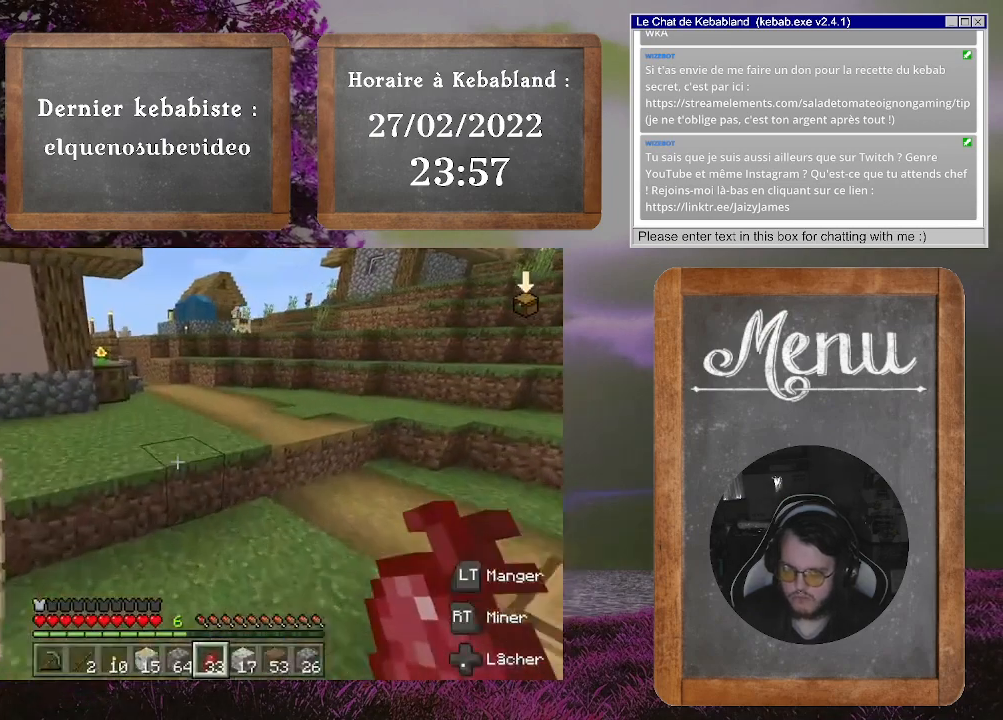
{"buttons": [], "left_stick": "center", "right_stick": "center", "events": []}
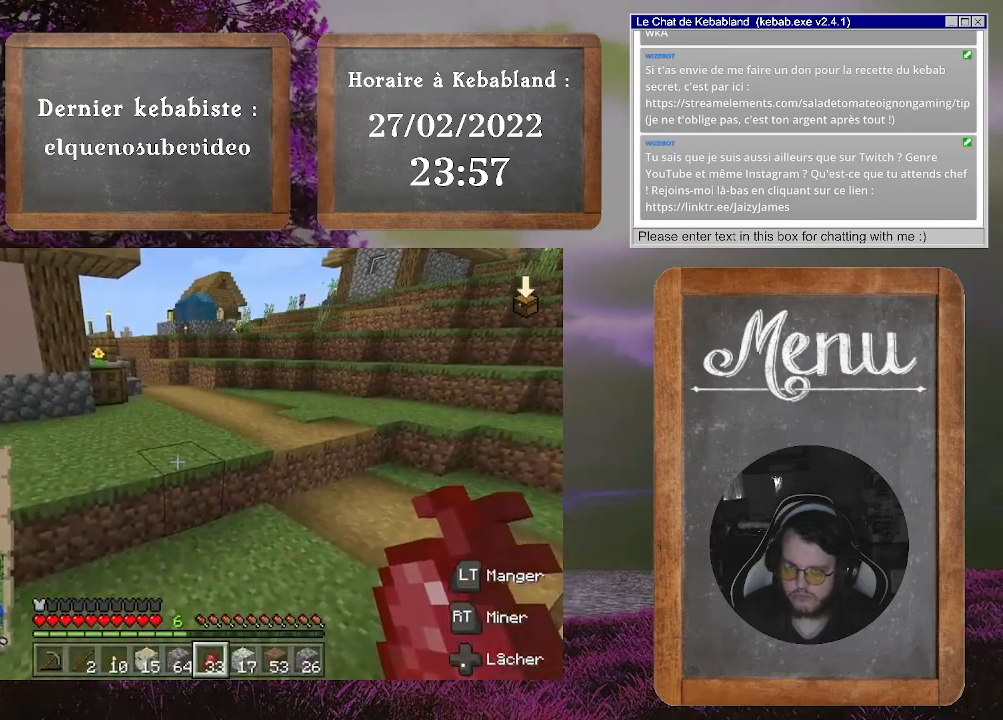
{"buttons": [], "left_stick": "up-right", "right_stick": "left", "events": [[33, "right_stick", "left"], [67, "left_stick", "right"], [500, "left_stick", "up-right"]]}
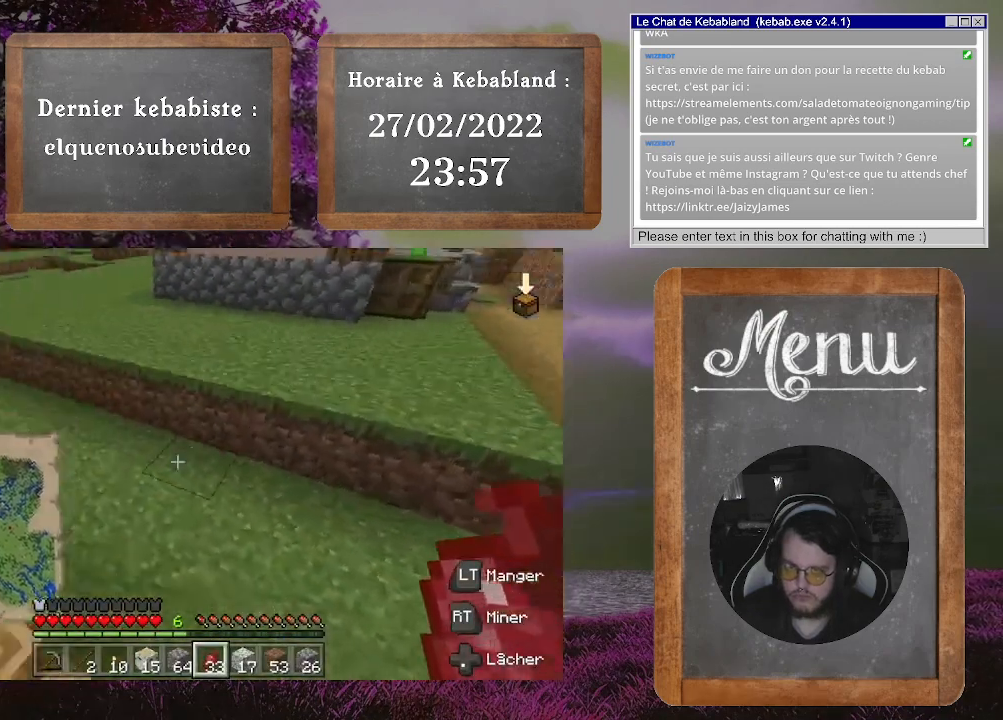
{"buttons": [], "left_stick": "up-right", "right_stick": "left", "events": [[167, "left_stick", "right"], [200, "right_stick", "up-left"], [300, "left_stick", "down-right"], [333, "right_stick", "left"], [500, "left_stick", "up-right"]]}
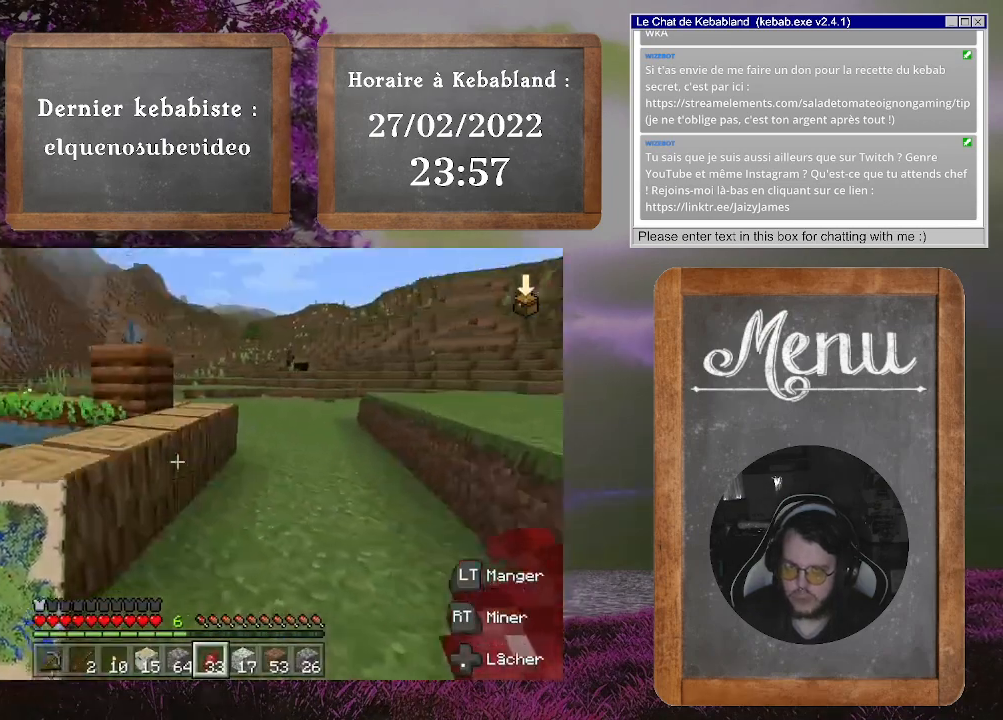
{"buttons": [], "left_stick": "up", "right_stick": "right", "events": [[33, "left_stick", "up"], [133, "left_stick", "up-left"], [200, "right_stick", "up-left"], [333, "right_stick", "center"], [400, "right_stick", "right"], [467, "left_stick", "up"]]}
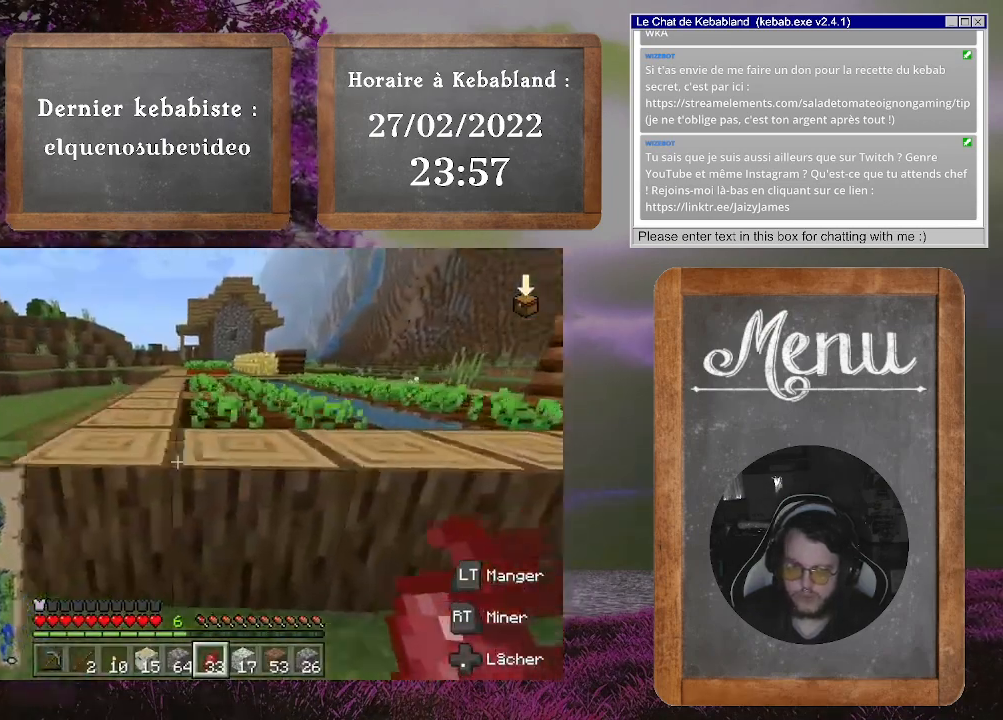
{"buttons": [], "left_stick": "center", "right_stick": "center", "events": [[267, "left_stick", "up-right"], [367, "right_stick", "center"], [400, "left_stick", "center"]]}
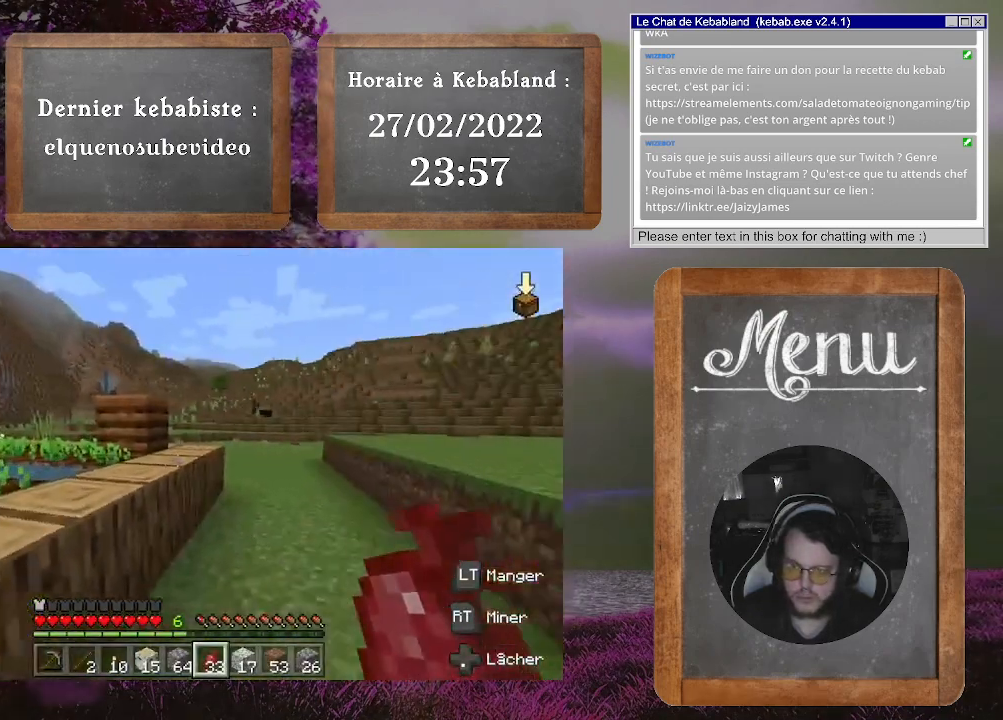
{"buttons": [], "left_stick": "center", "right_stick": "center", "events": []}
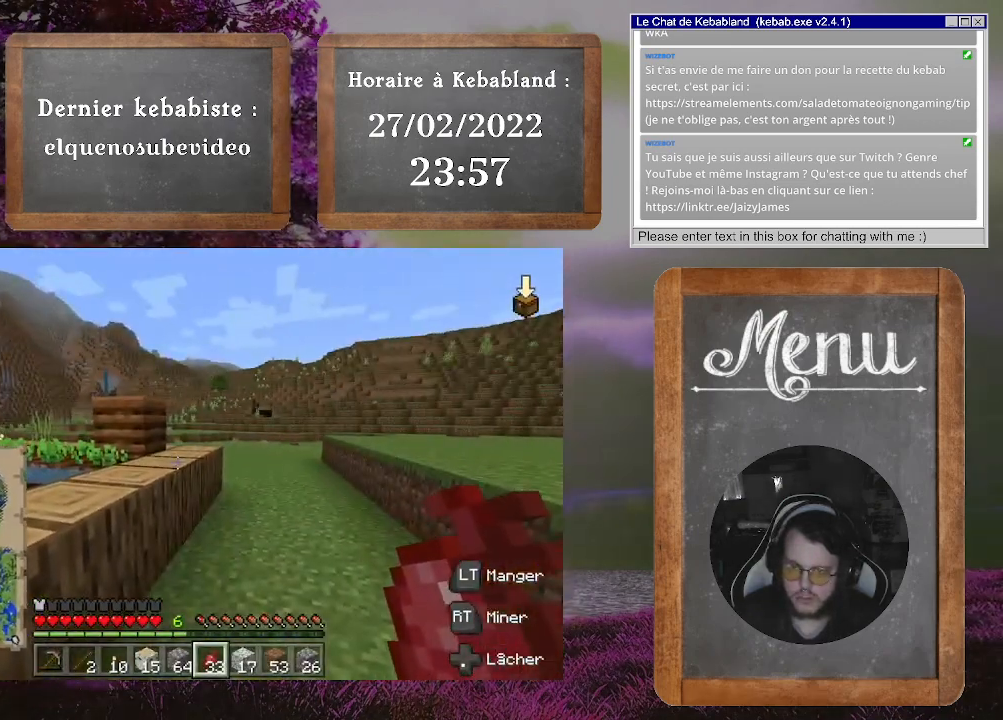
{"buttons": [], "left_stick": "center", "right_stick": "center", "events": []}
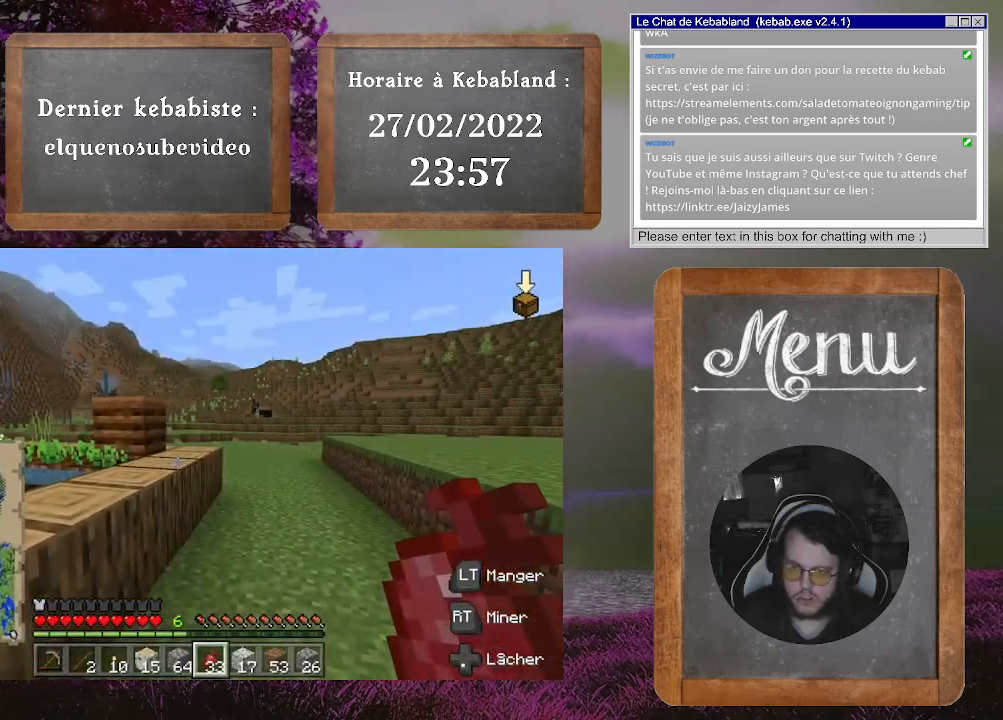
{"buttons": [], "left_stick": "up", "right_stick": "up-right", "events": [[333, "right_stick", "up-right"], [500, "left_stick", "up"]]}
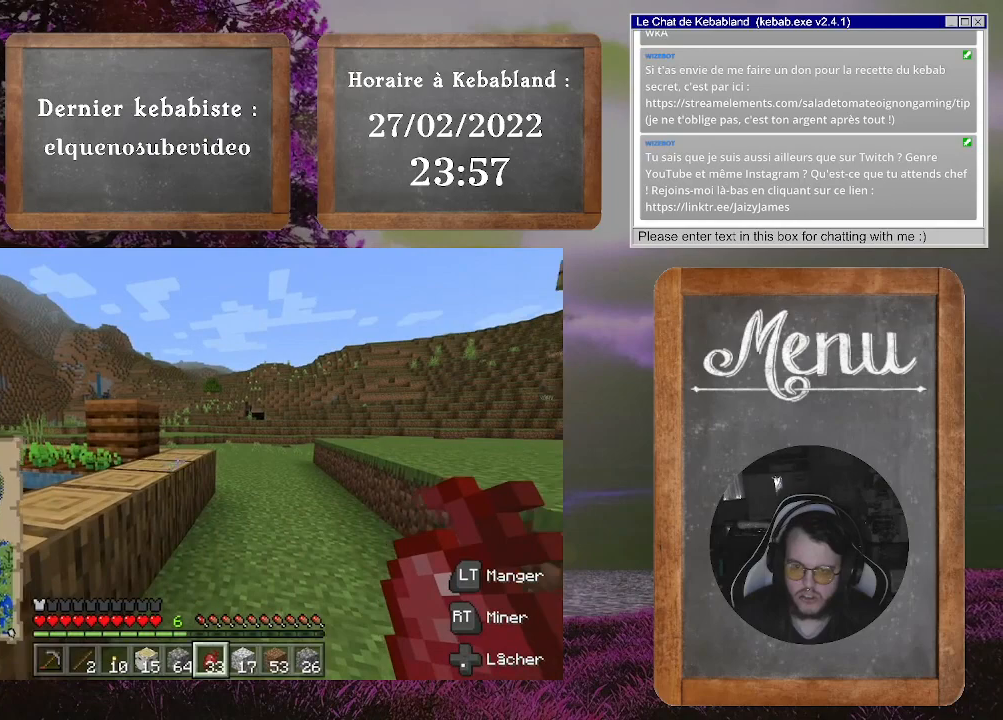
{"buttons": [], "left_stick": "up", "right_stick": "center", "events": [[33, "right_stick", "center"]]}
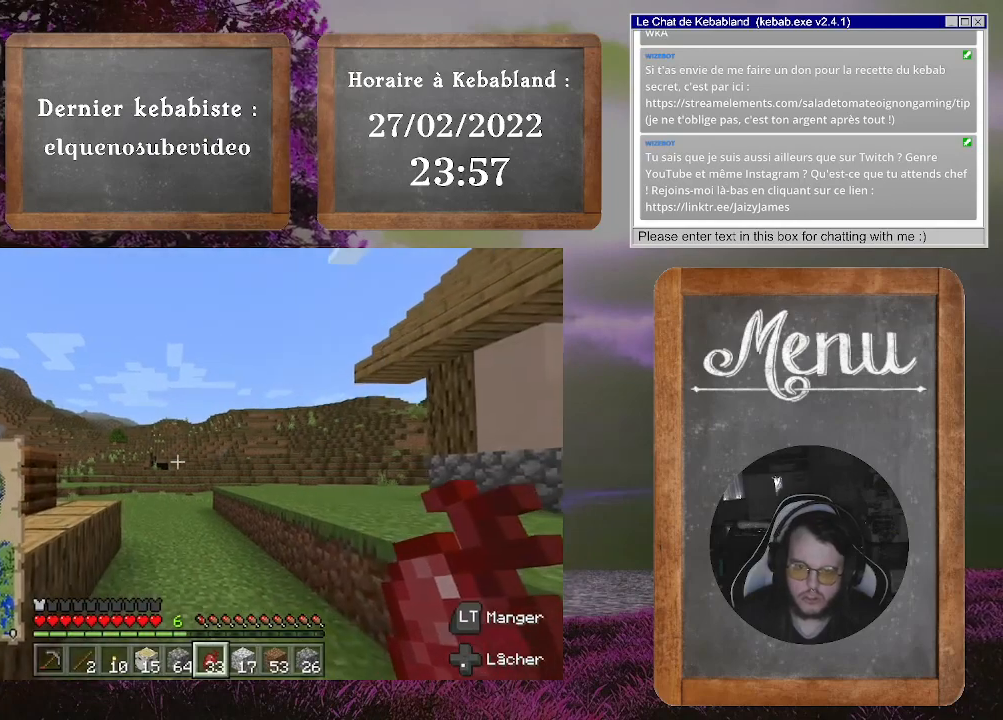
{"buttons": [], "left_stick": "down-left", "right_stick": "down-left", "events": [[200, "right_stick", "down-left"], [233, "left_stick", "down-left"]]}
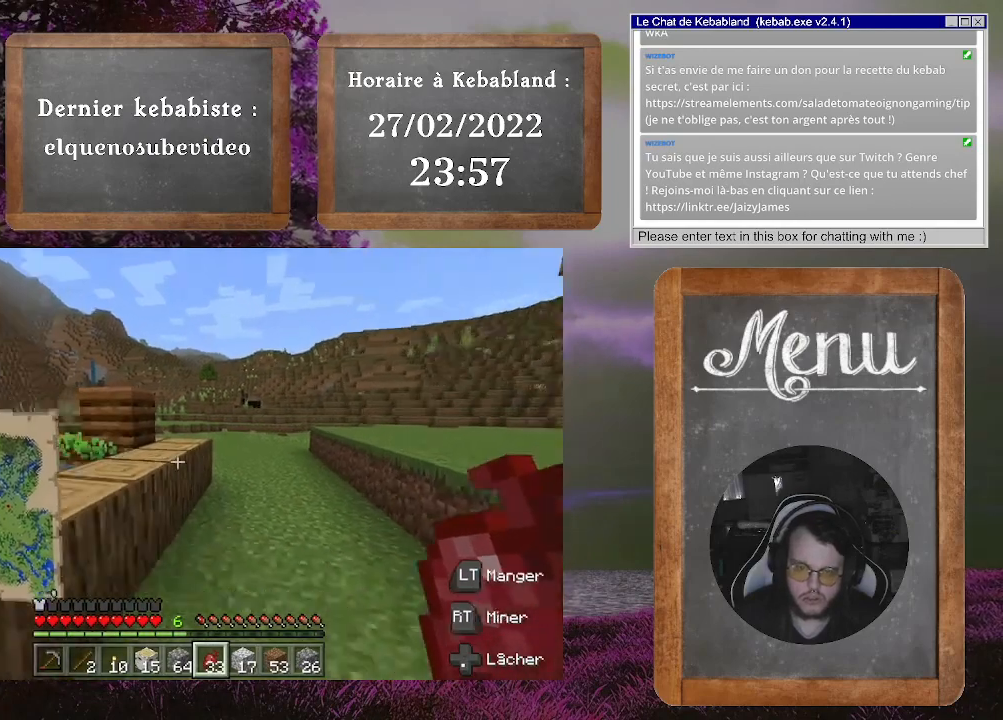
{"buttons": [], "left_stick": "up", "right_stick": "center", "events": [[200, "right_stick", "up-left"], [233, "left_stick", "up-left"], [500, "left_stick", "up"], [500, "right_stick", "center"]]}
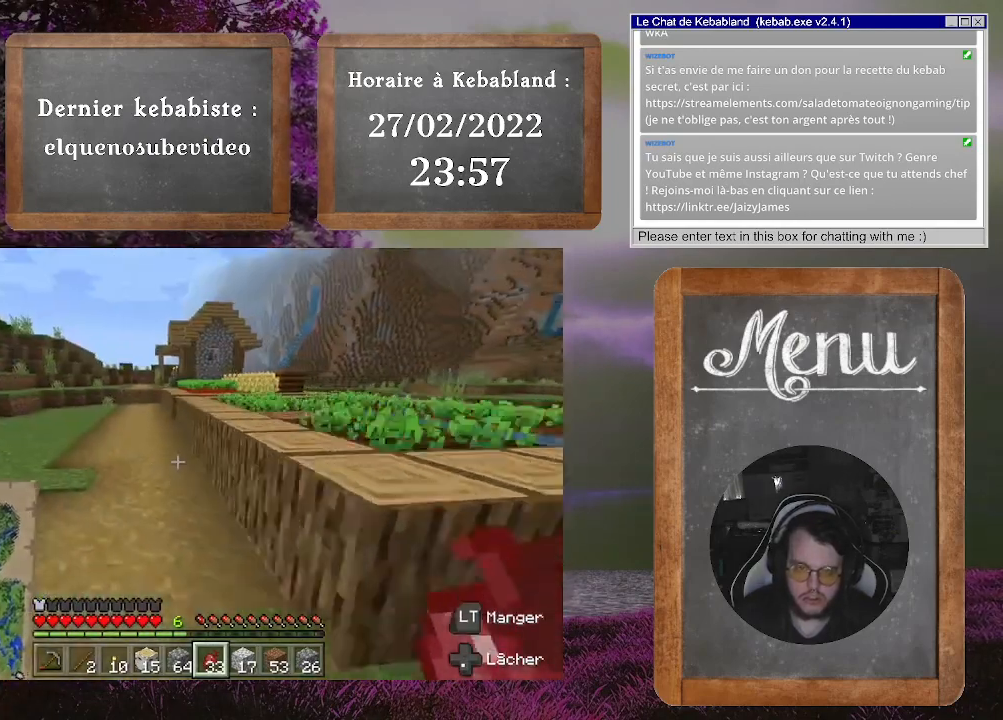
{"buttons": [], "left_stick": "up", "right_stick": "center", "events": []}
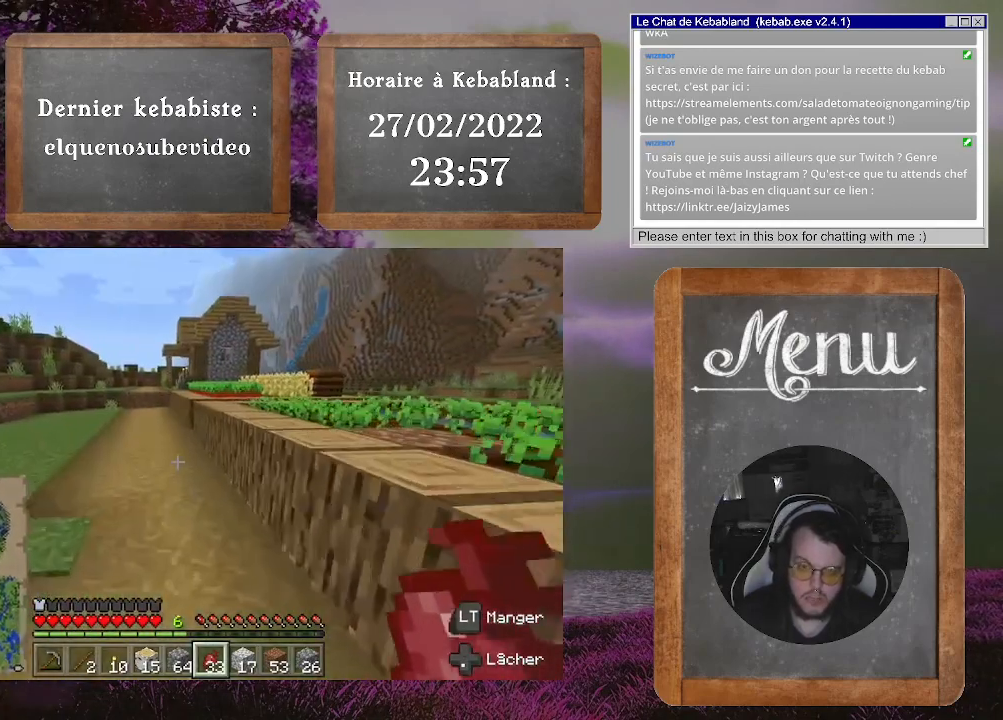
{"buttons": [], "left_stick": "up", "right_stick": "center", "events": []}
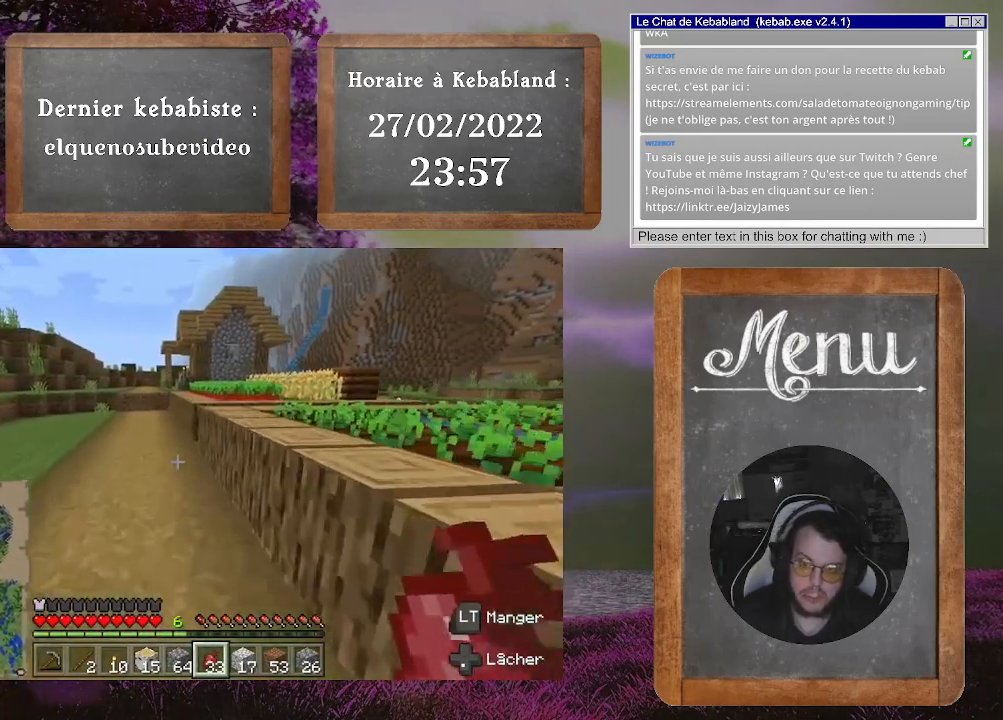
{"buttons": [], "left_stick": "up", "right_stick": "center", "events": []}
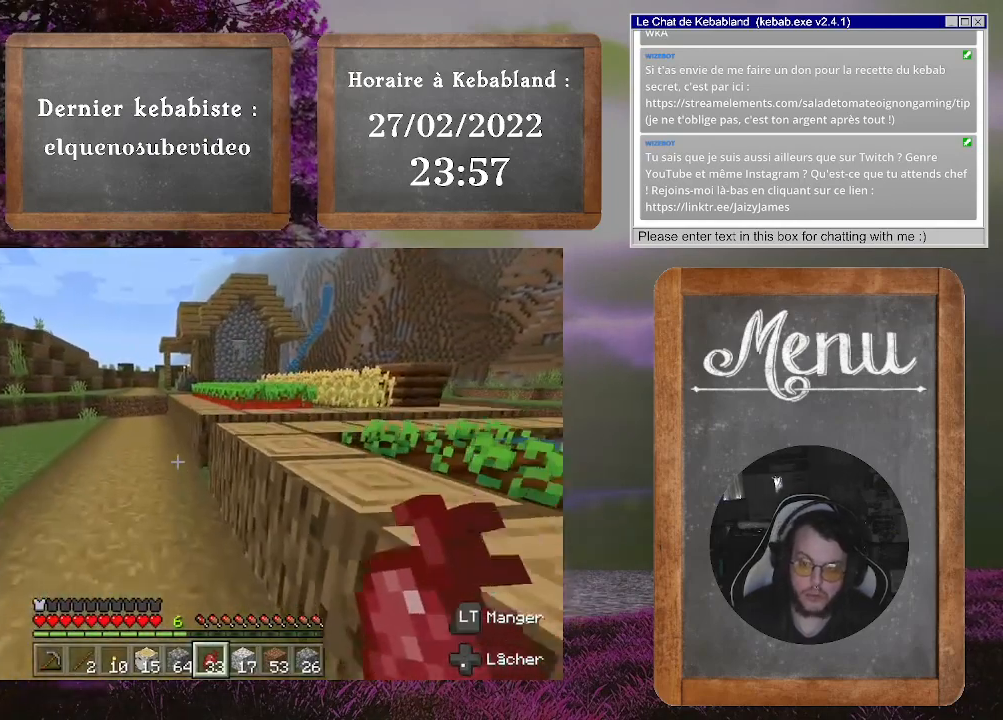
{"buttons": [], "left_stick": "up", "right_stick": "center", "events": []}
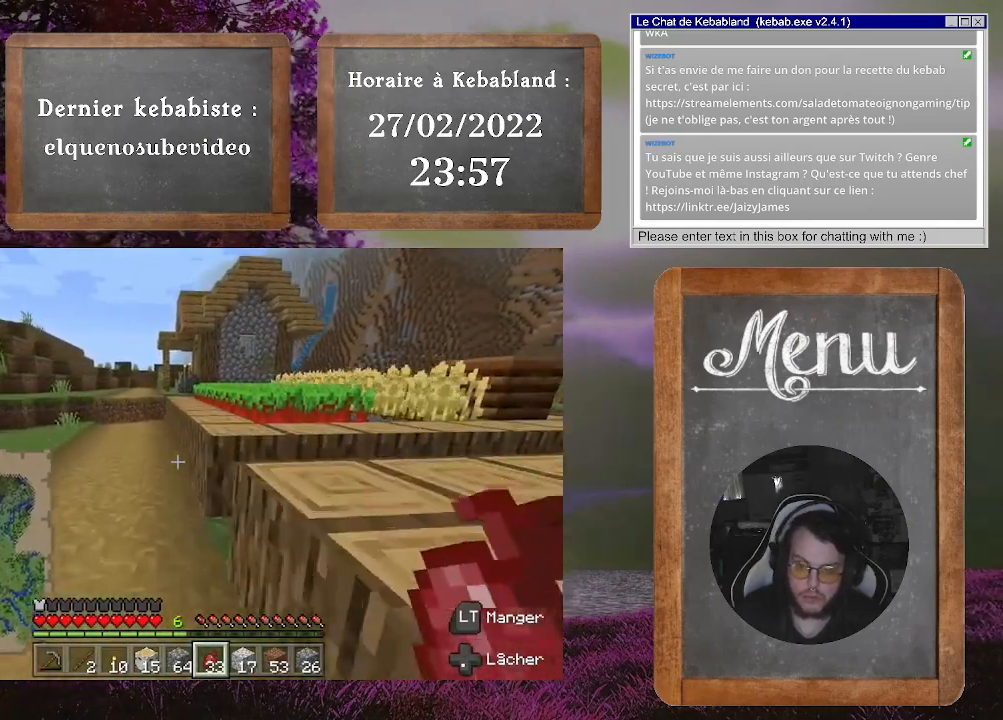
{"buttons": [], "left_stick": "up", "right_stick": "center", "events": [[267, "right_stick", "right"], [500, "right_stick", "center"]]}
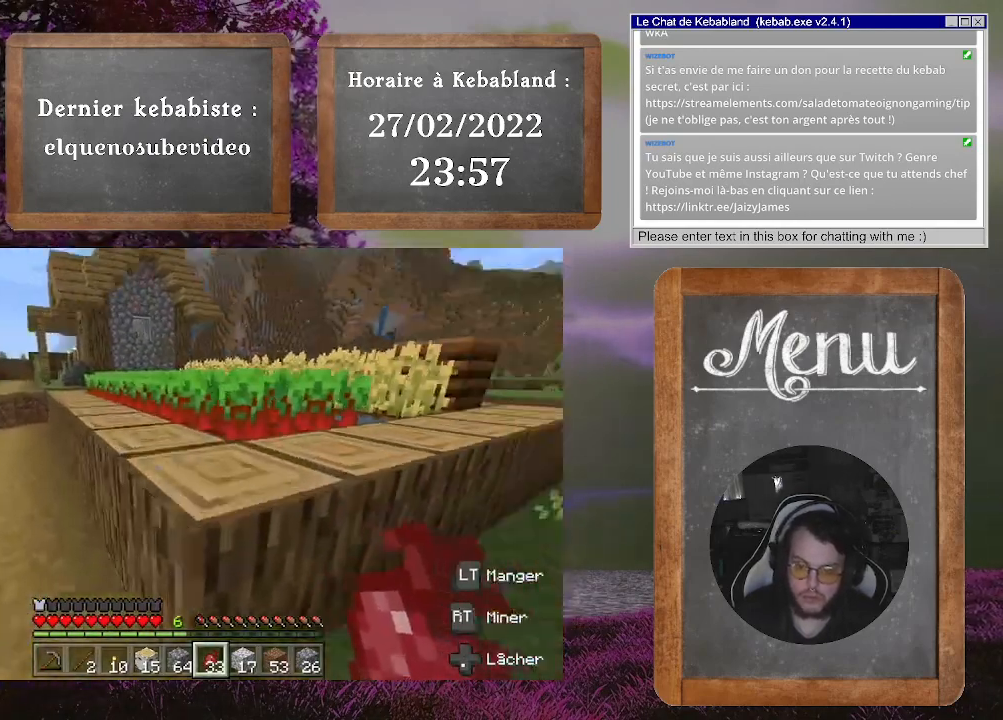
{"buttons": [], "left_stick": "up-right", "right_stick": "center", "events": [[33, "left_stick", "up-right"], [200, "A", "down"], [233, "left_stick", "up-left"], [300, "A", "up"], [433, "left_stick", "up-right"]]}
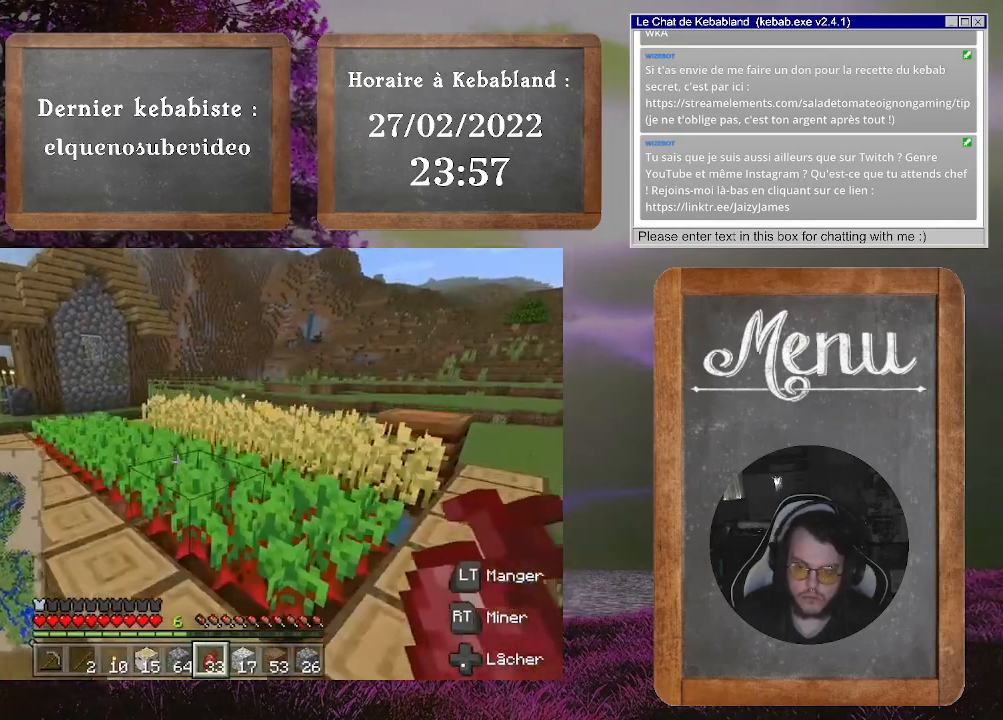
{"buttons": [], "left_stick": "right", "right_stick": "center", "events": [[167, "left_stick", "center"], [233, "right_stick", "down-left"], [333, "left_stick", "right"], [467, "right_stick", "center"]]}
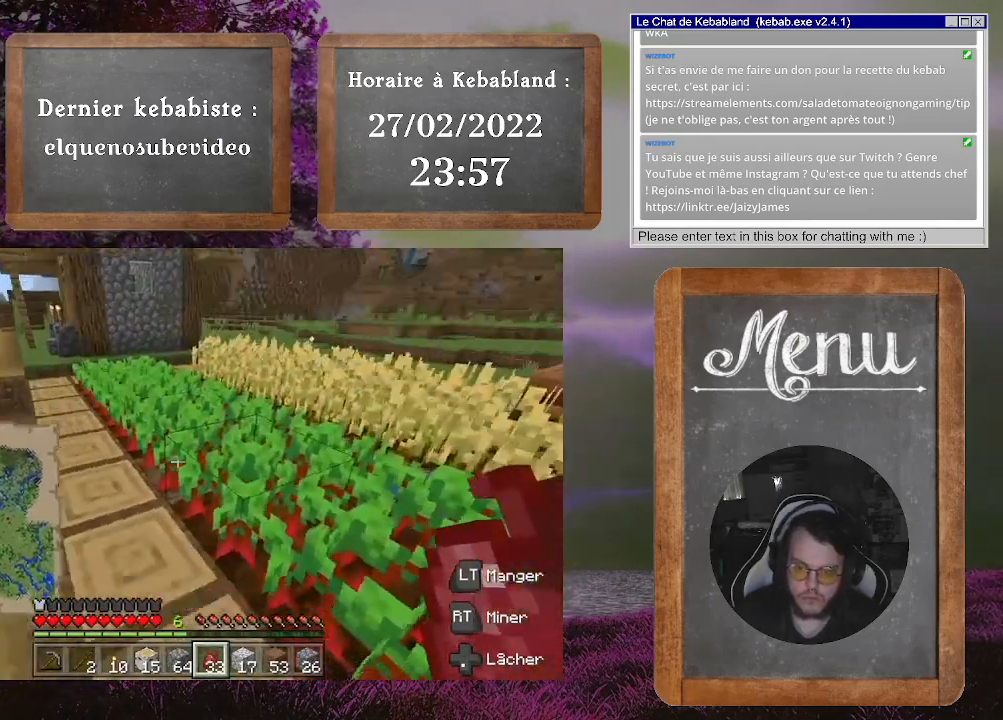
{"buttons": [], "left_stick": "center", "right_stick": "center", "events": [[33, "left_stick", "center"], [167, "right_stick", "left"], [233, "right_stick", "center"], [367, "Y", "down"], [467, "Y", "up"]]}
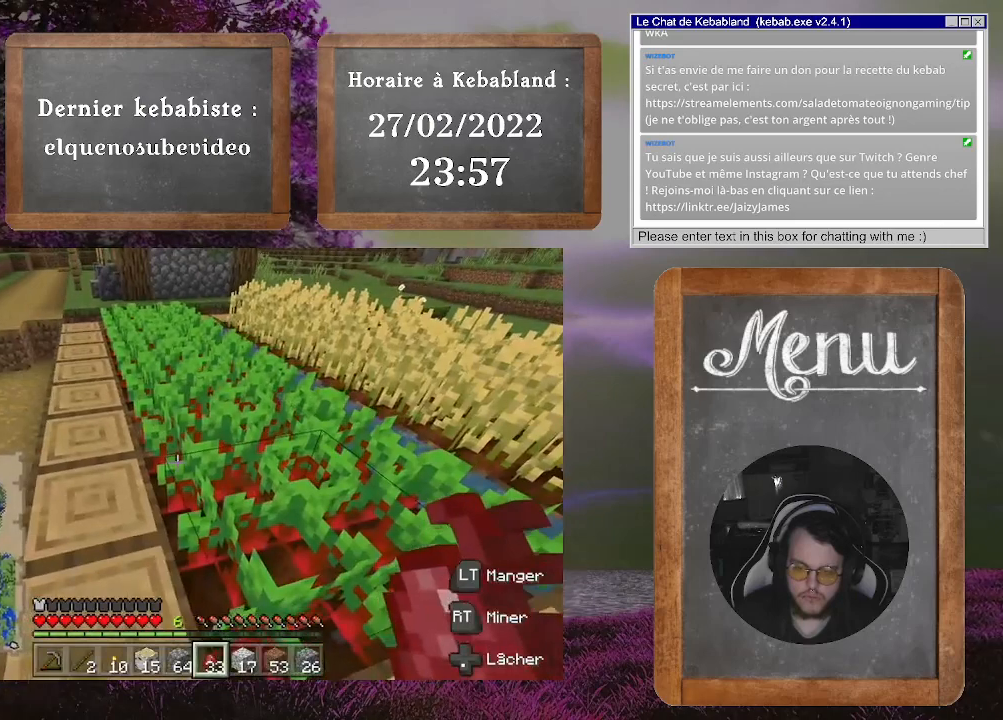
{"buttons": [], "left_stick": "down-right", "right_stick": "center", "events": [[133, "left_stick", "right"], [333, "left_stick", "down-right"]]}
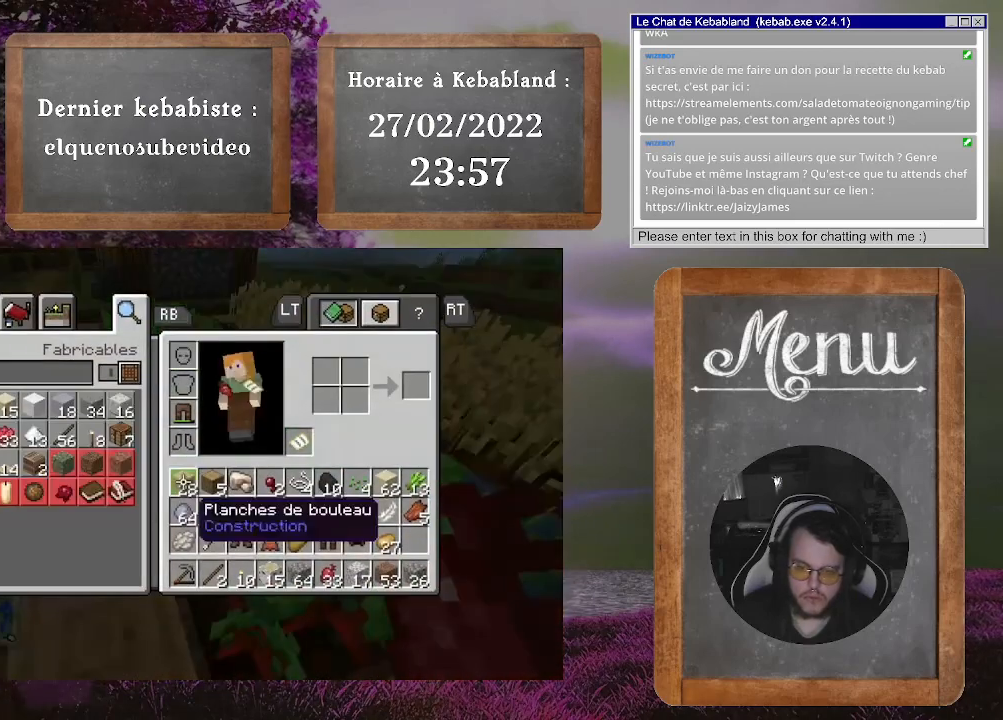
{"buttons": [], "left_stick": "center", "right_stick": "center", "events": [[500, "left_stick", "center"]]}
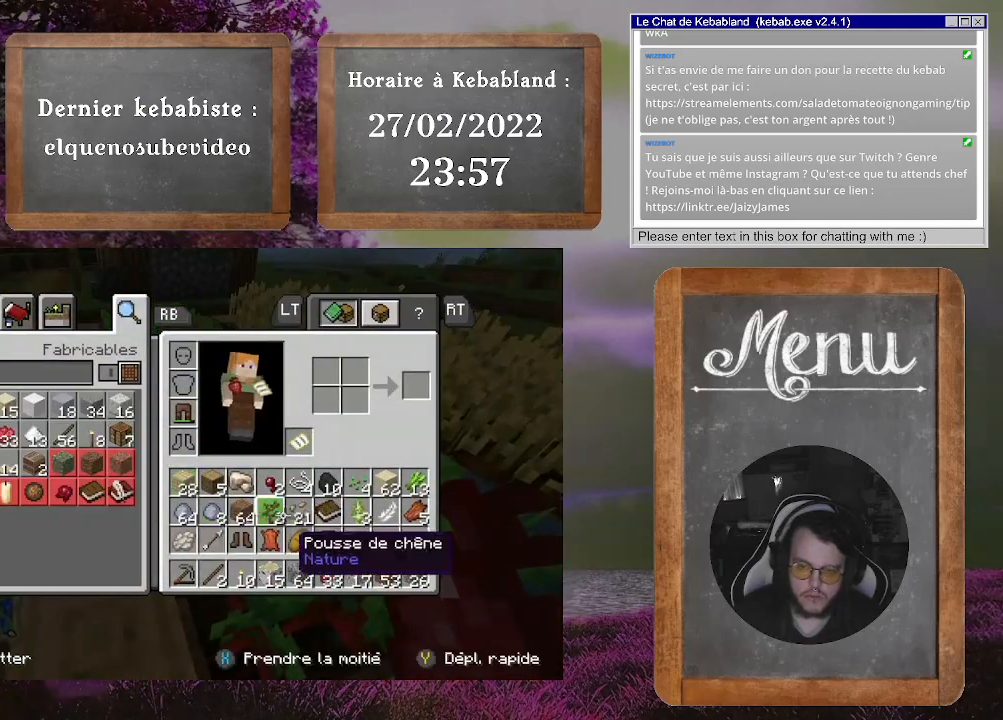
{"buttons": [], "left_stick": "down-right", "right_stick": "center", "events": [[267, "A", "down"], [333, "A", "up"], [333, "left_stick", "down-right"]]}
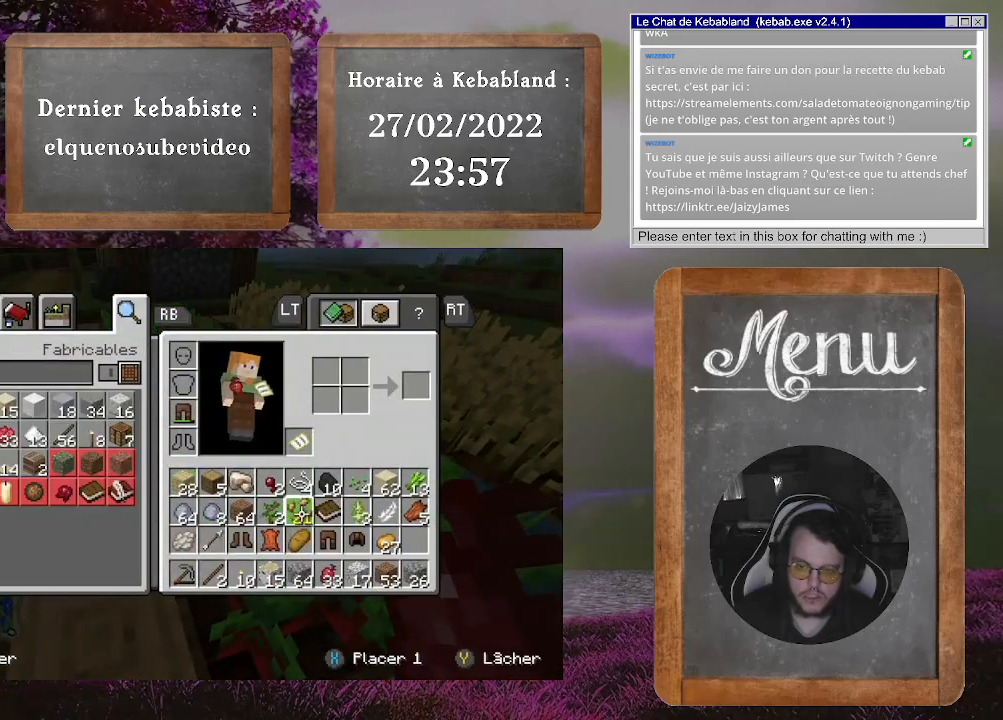
{"buttons": [], "left_stick": "center", "right_stick": "center", "events": [[333, "left_stick", "center"]]}
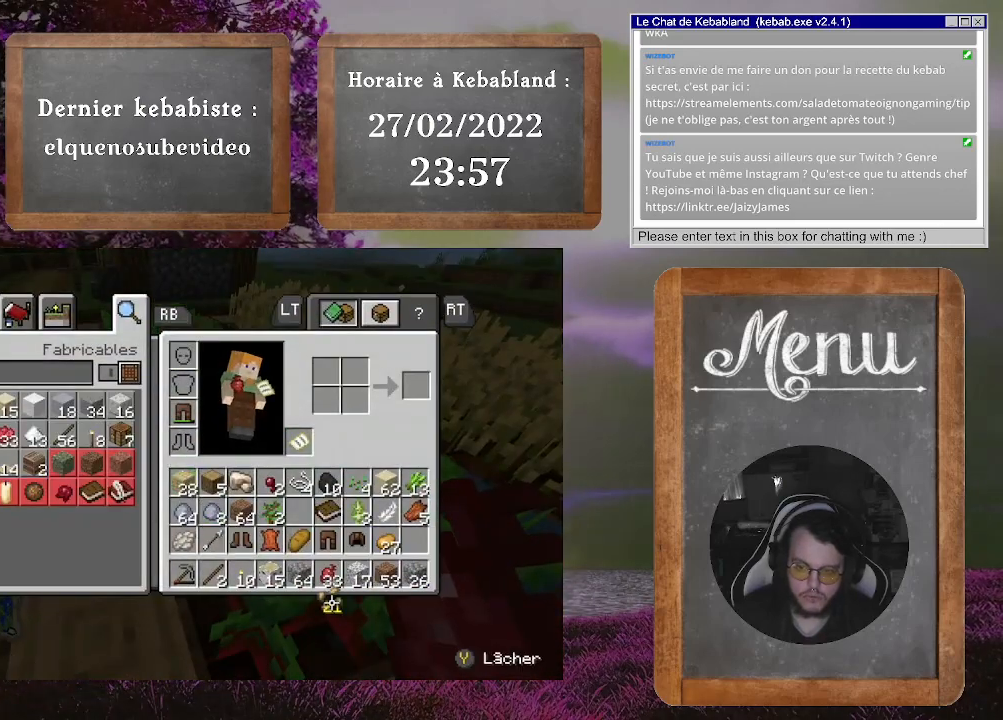
{"buttons": [], "left_stick": "center", "right_stick": "center", "events": [[200, "left_stick", "up"], [500, "left_stick", "center"]]}
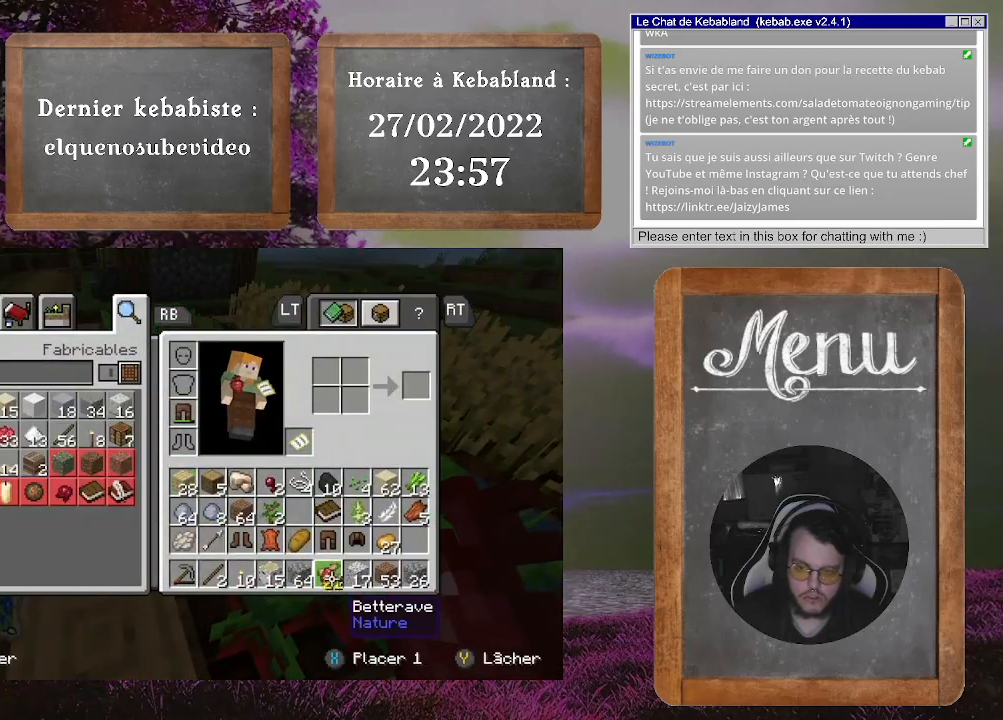
{"buttons": [], "left_stick": "up-left", "right_stick": "center", "events": [[133, "A", "down"], [233, "A", "up"], [233, "left_stick", "up"], [367, "left_stick", "up-left"]]}